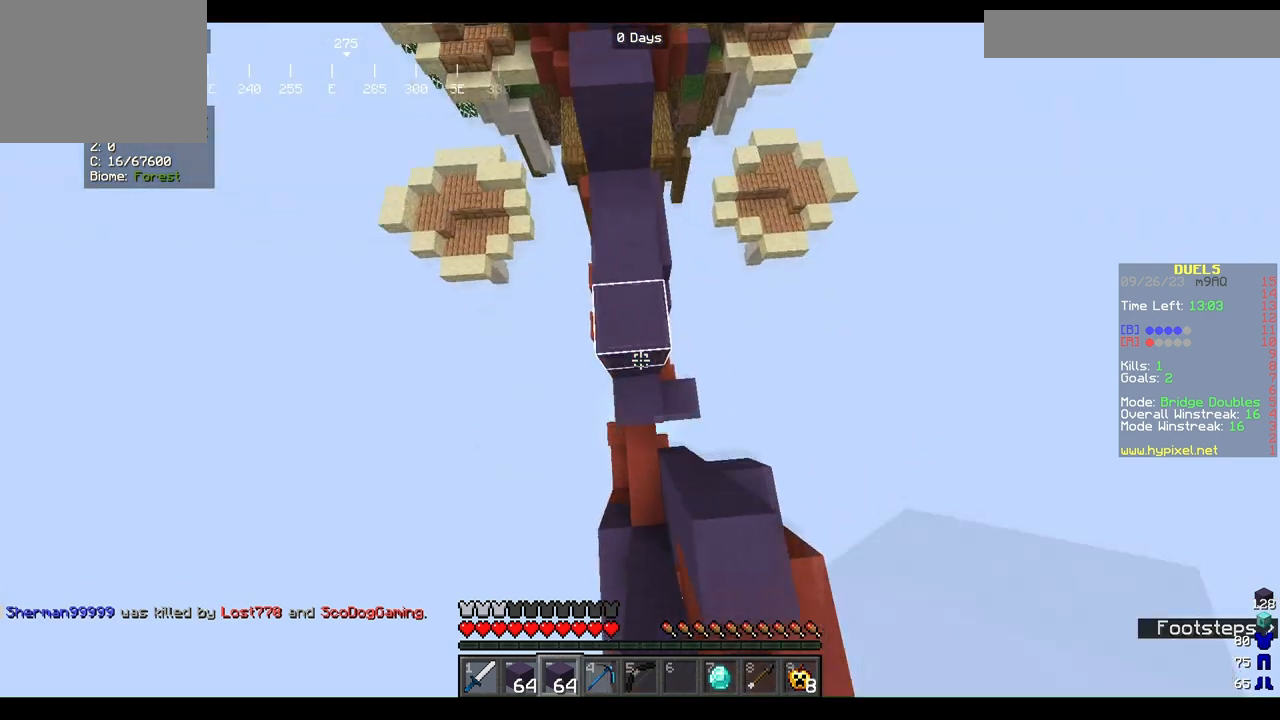
Gameplay with keyboard and mouse; each line is a JSON object with the keys and mouse buttons held at the frame after it. "events" lists presses ("down") and releases ("up") of "a", "d", "s", "w", "mouse_left" and "mouse_right" between this image and that frame as [ms after this image, input, new state], when the widget could be followed in between. "mouse_left", "mouse_right" = the "left", "right" buttons of the "mouse" list. No other keys are recorded. Fast repeated clicks can show as one long hold. Mouse movement is not recorded.
{"keys": ["w"], "mouse": [], "events": [[33, "mouse_right", "up"]]}
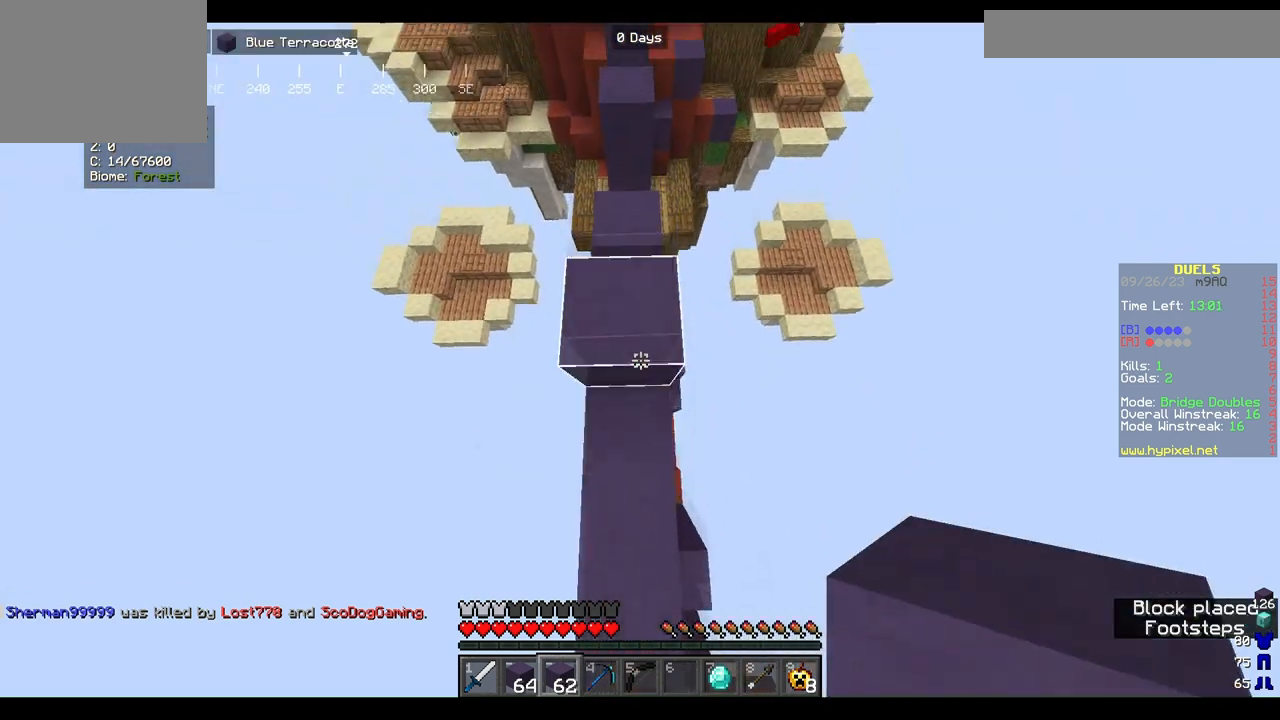
{"keys": ["w"], "mouse": [], "events": []}
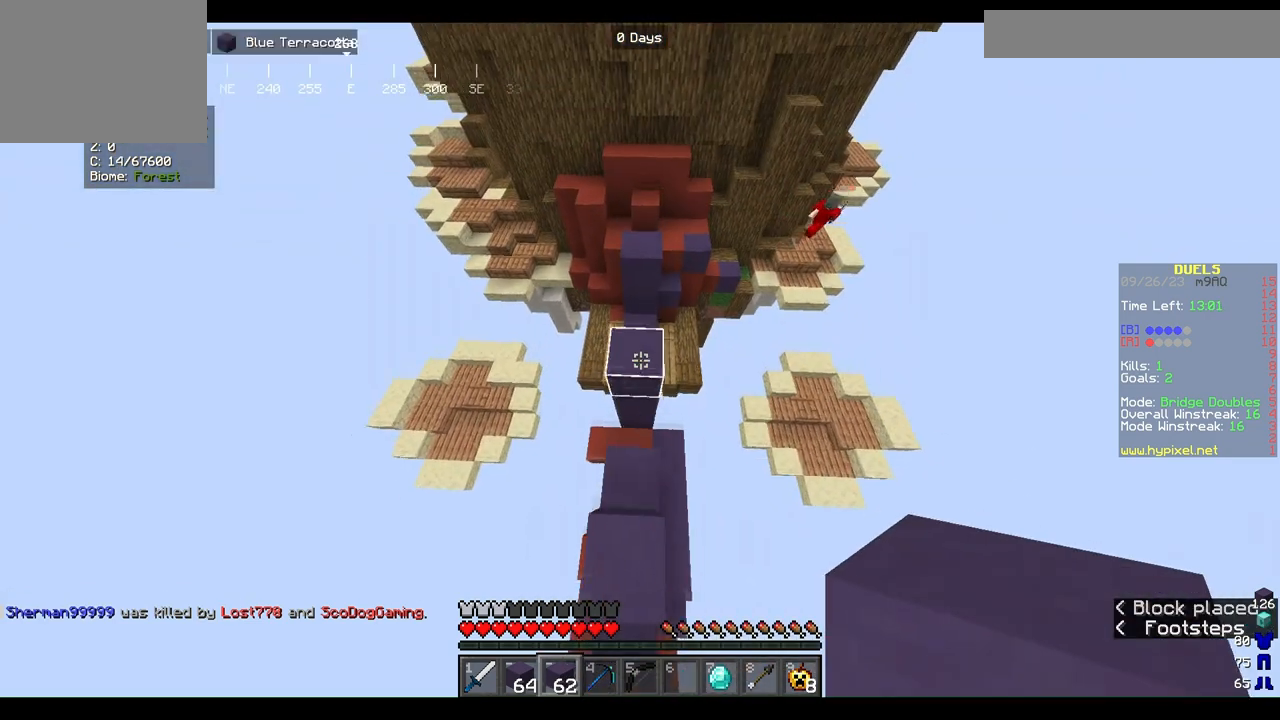
{"keys": ["w"], "mouse": [], "events": []}
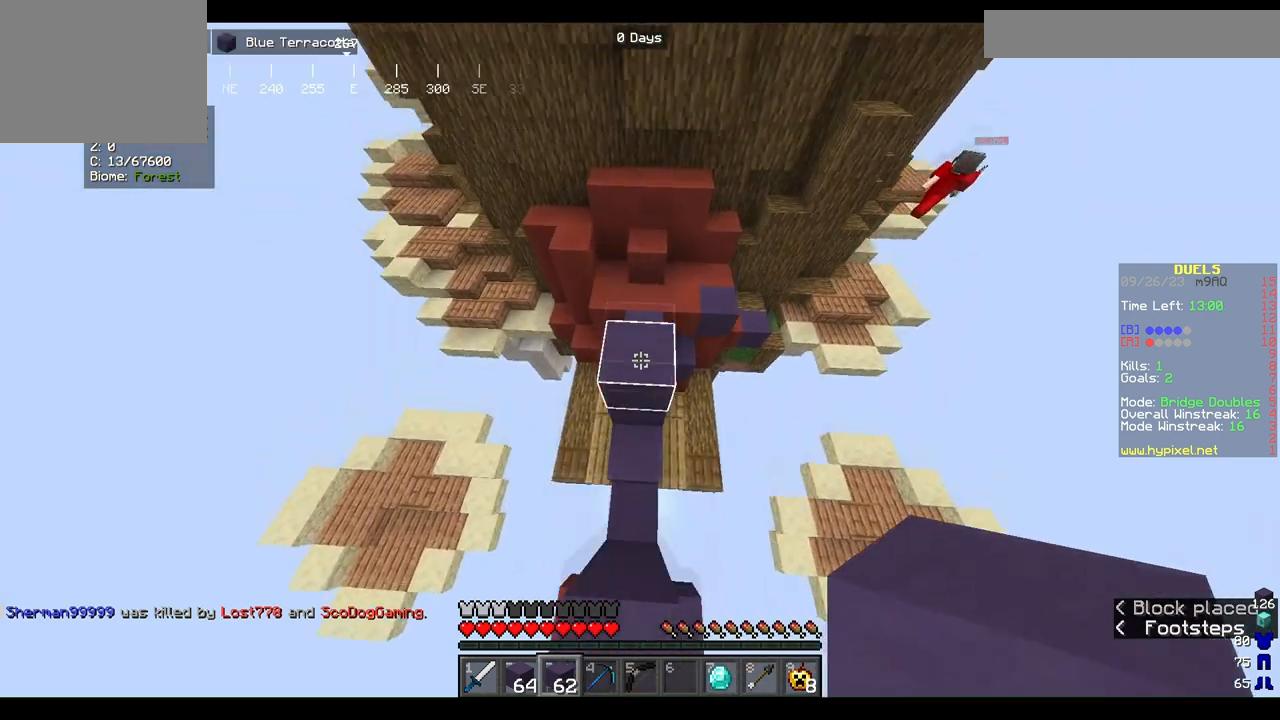
{"keys": ["w"], "mouse": [], "events": [[100, "a", "down"], [300, "a", "up"]]}
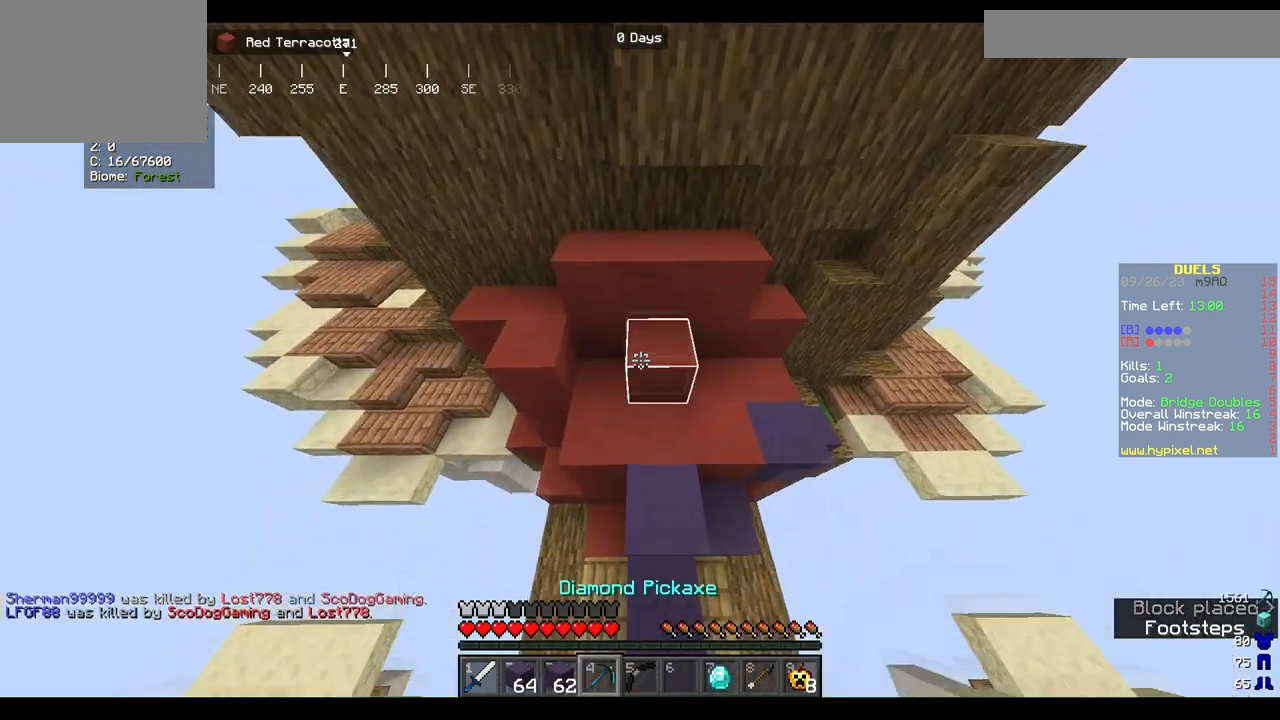
{"keys": ["d", "w"], "mouse": ["left"], "events": [[233, "d", "down"], [233, "mouse_left", "down"]]}
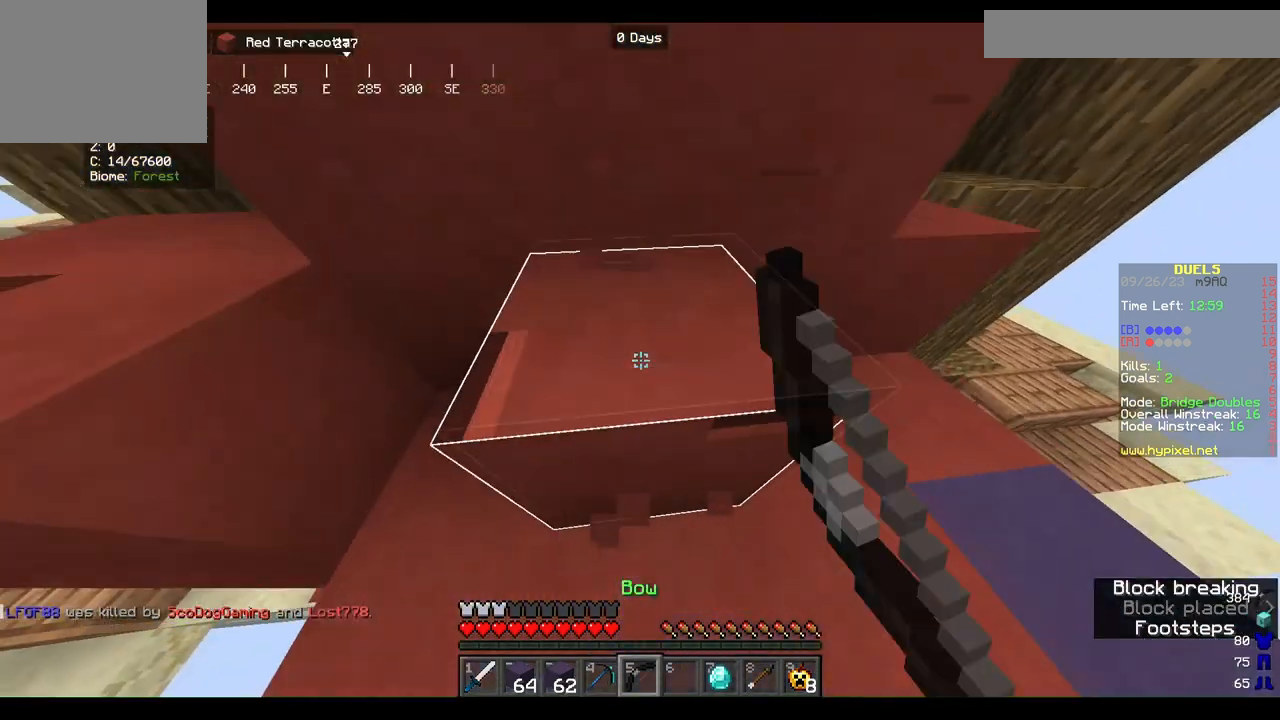
{"keys": ["w"], "mouse": ["left"], "events": [[100, "d", "up"]]}
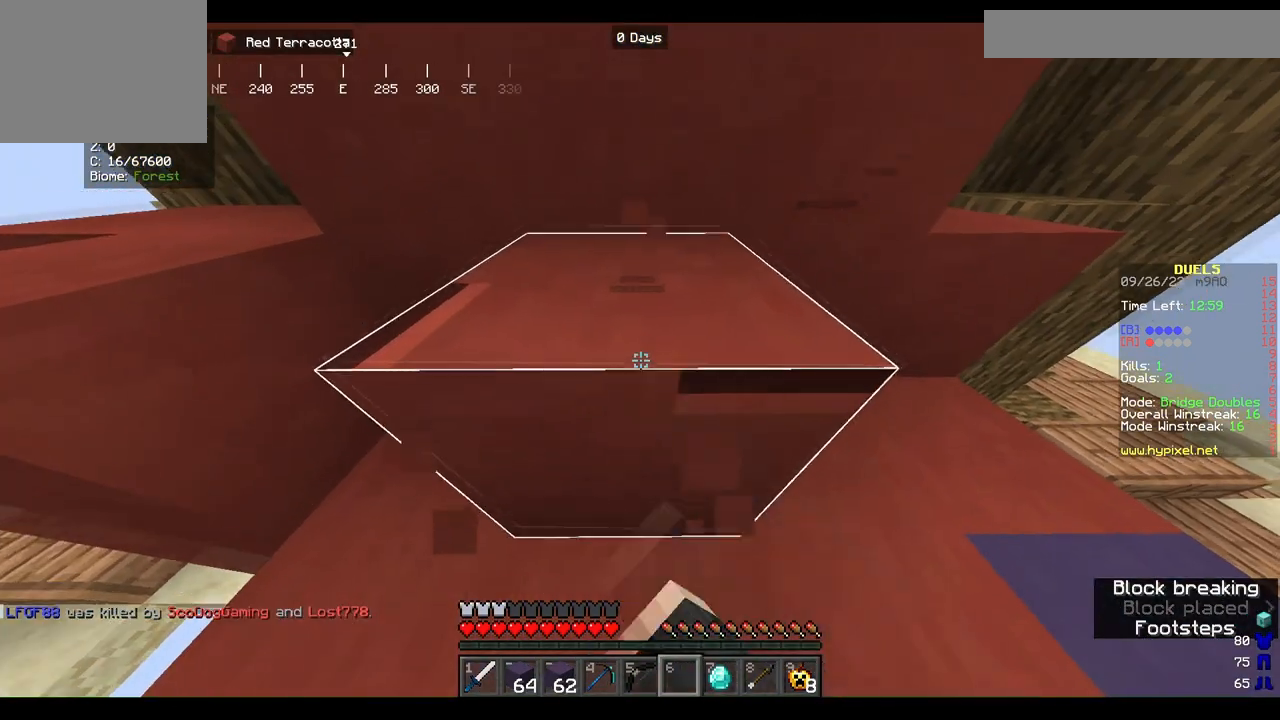
{"keys": ["w"], "mouse": ["left"], "events": []}
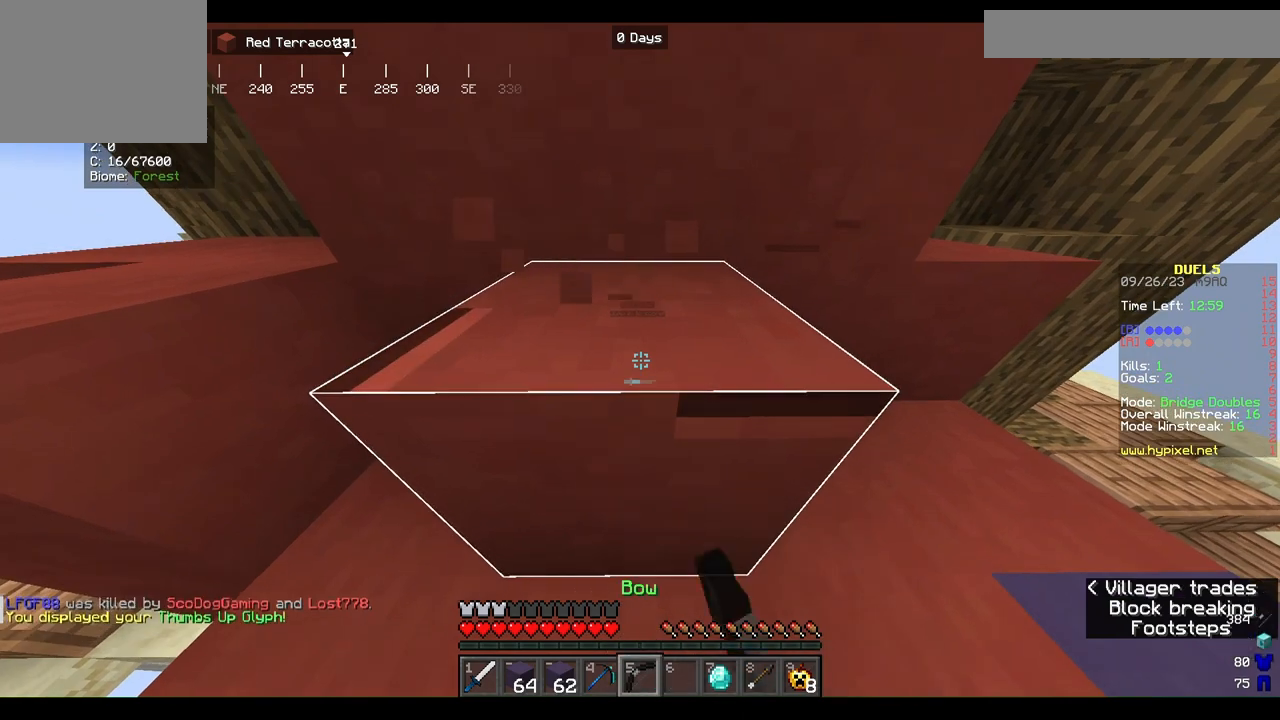
{"keys": ["w"], "mouse": ["left"], "events": []}
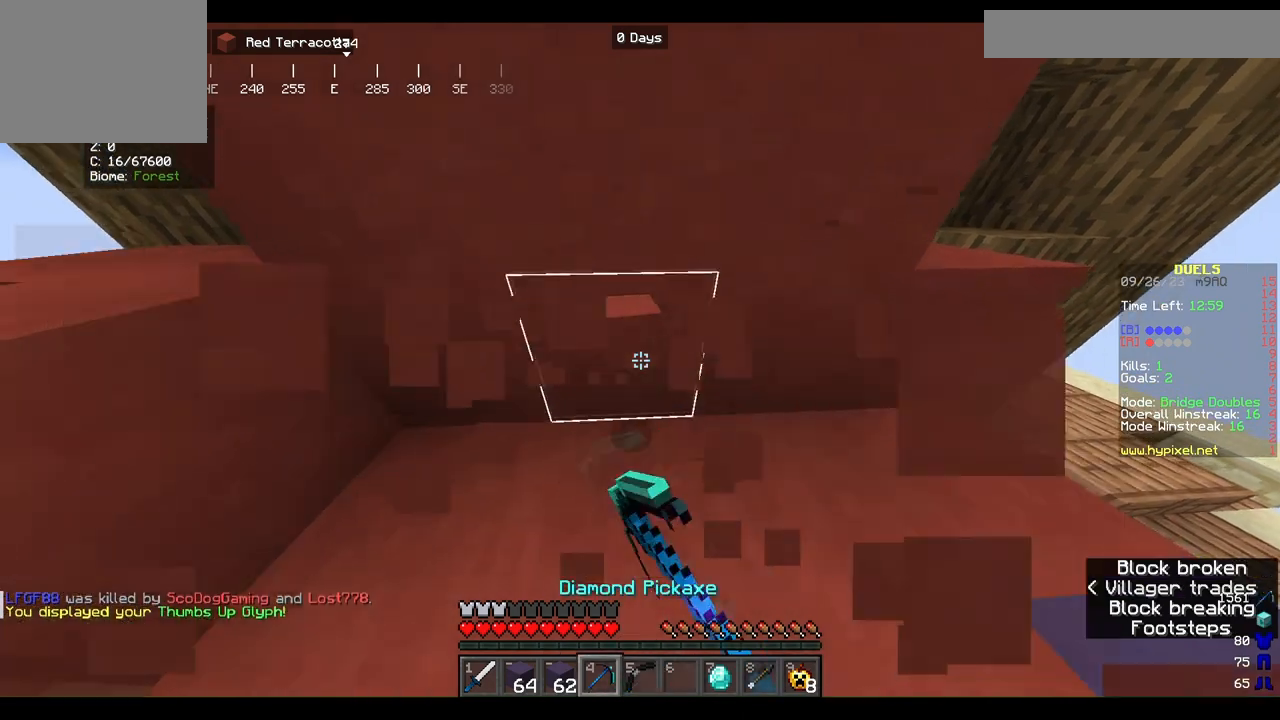
{"keys": ["w"], "mouse": ["left"], "events": []}
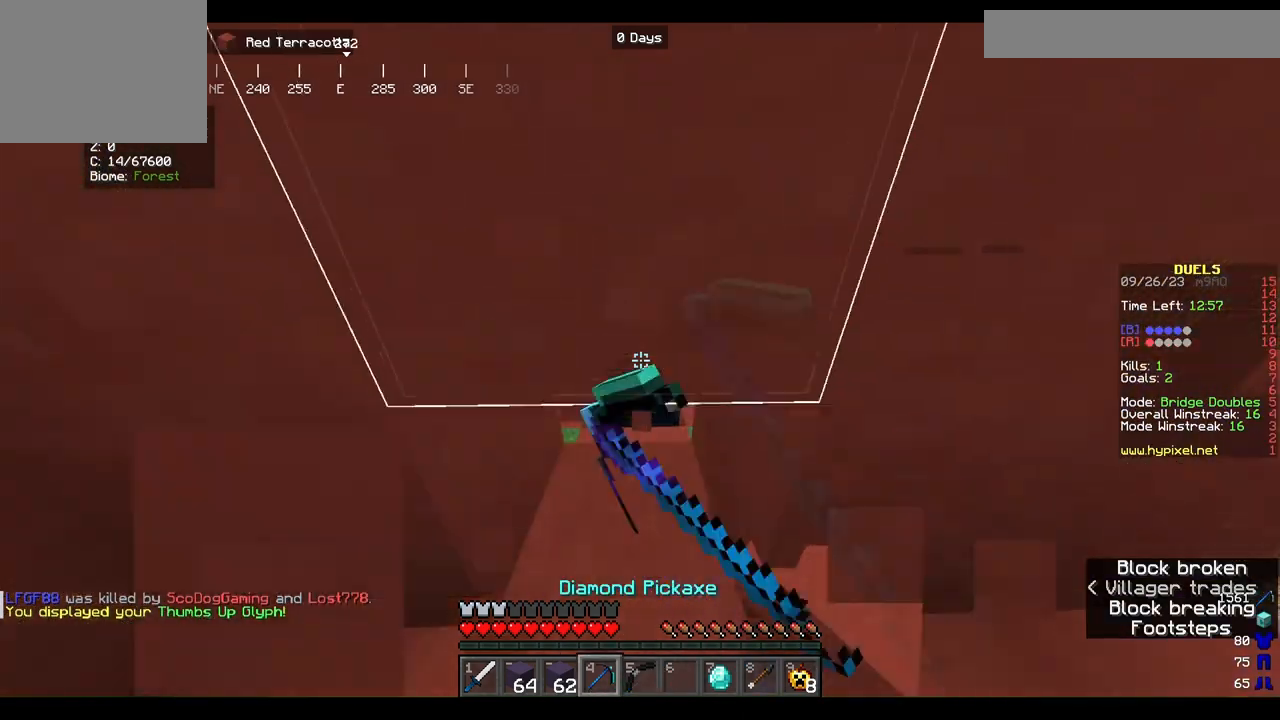
{"keys": ["w"], "mouse": ["left"], "events": []}
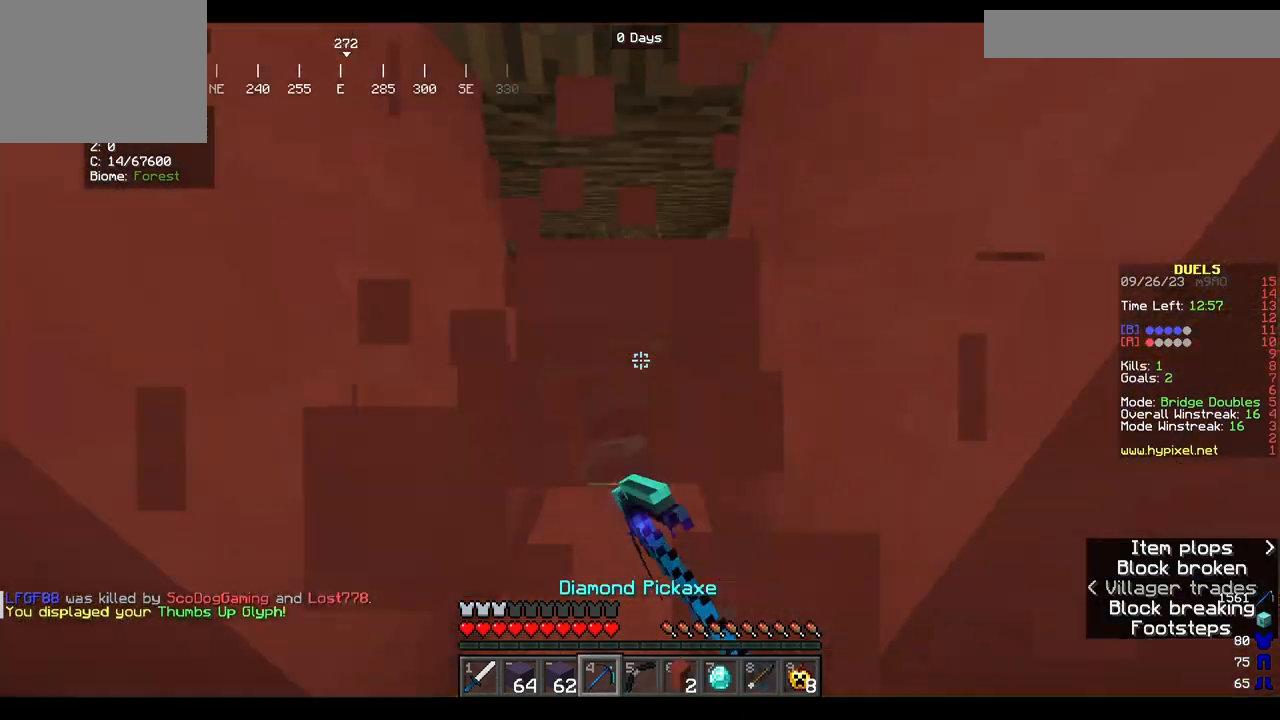
{"keys": ["w"], "mouse": [], "events": [[167, "mouse_left", "up"]]}
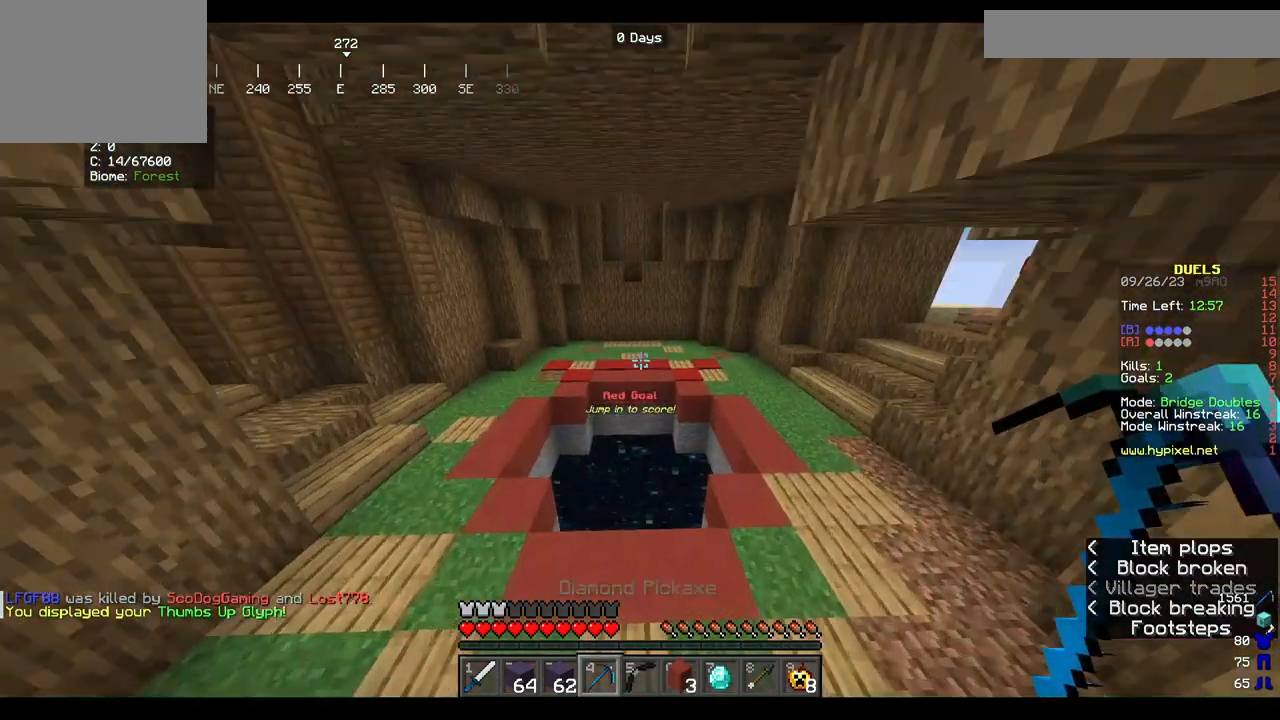
{"keys": ["w"], "mouse": [], "events": []}
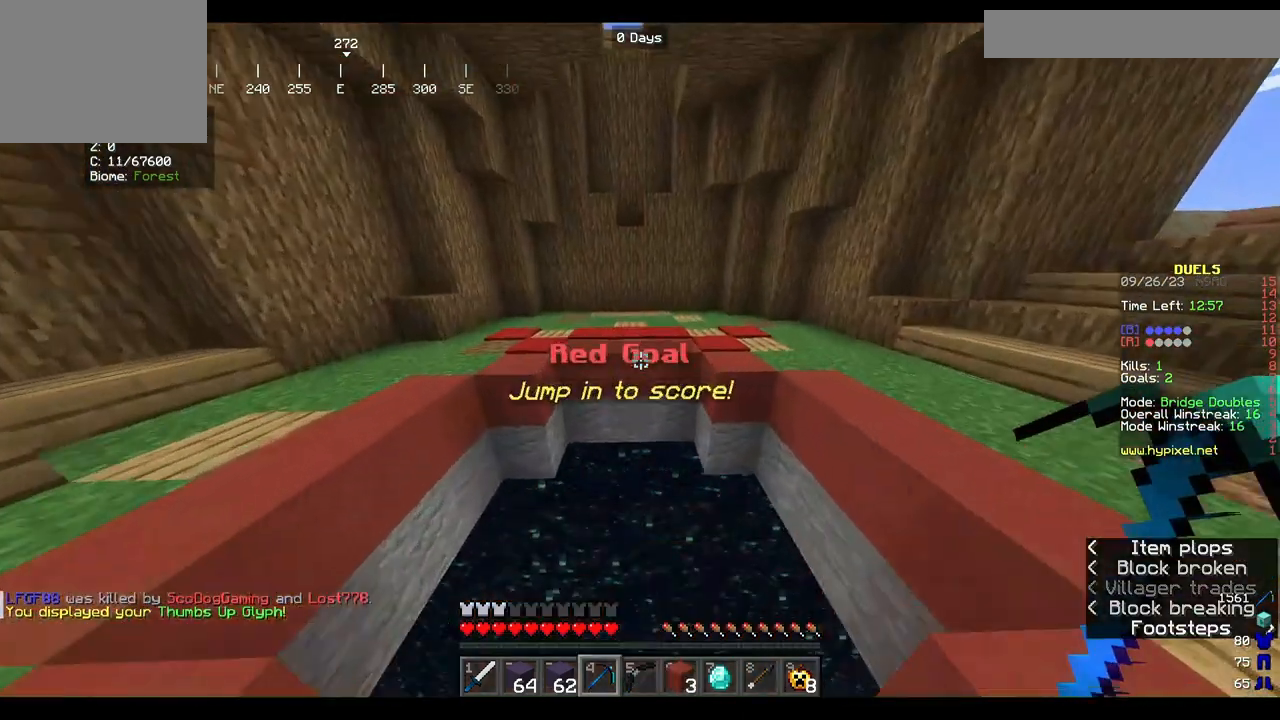
{"keys": ["w"], "mouse": [], "events": []}
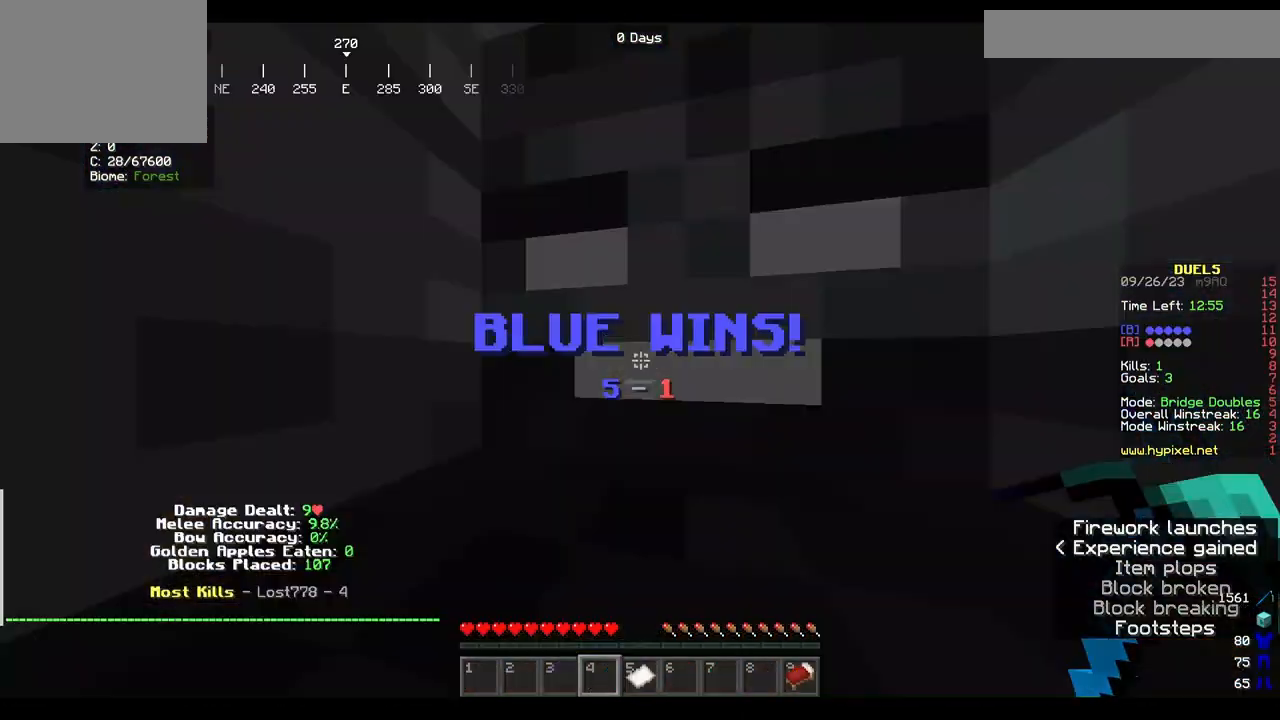
{"keys": [], "mouse": [], "events": [[167, "w", "up"]]}
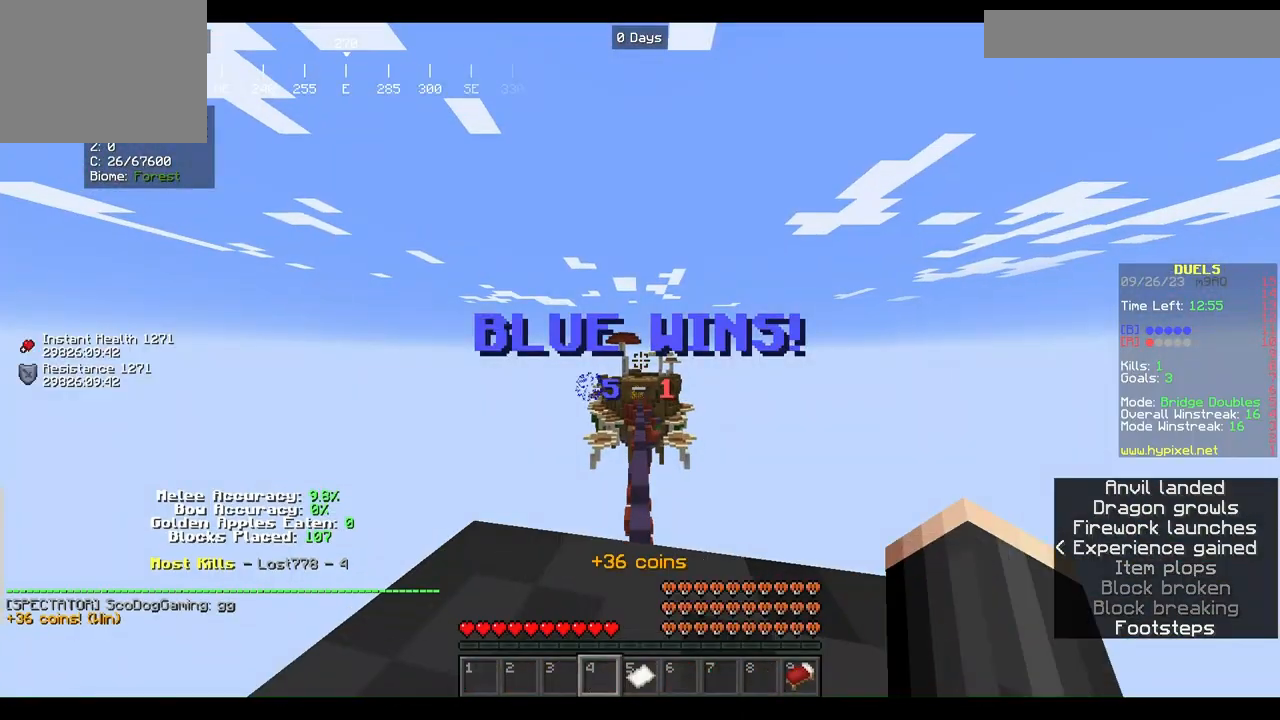
{"keys": [], "mouse": [], "events": []}
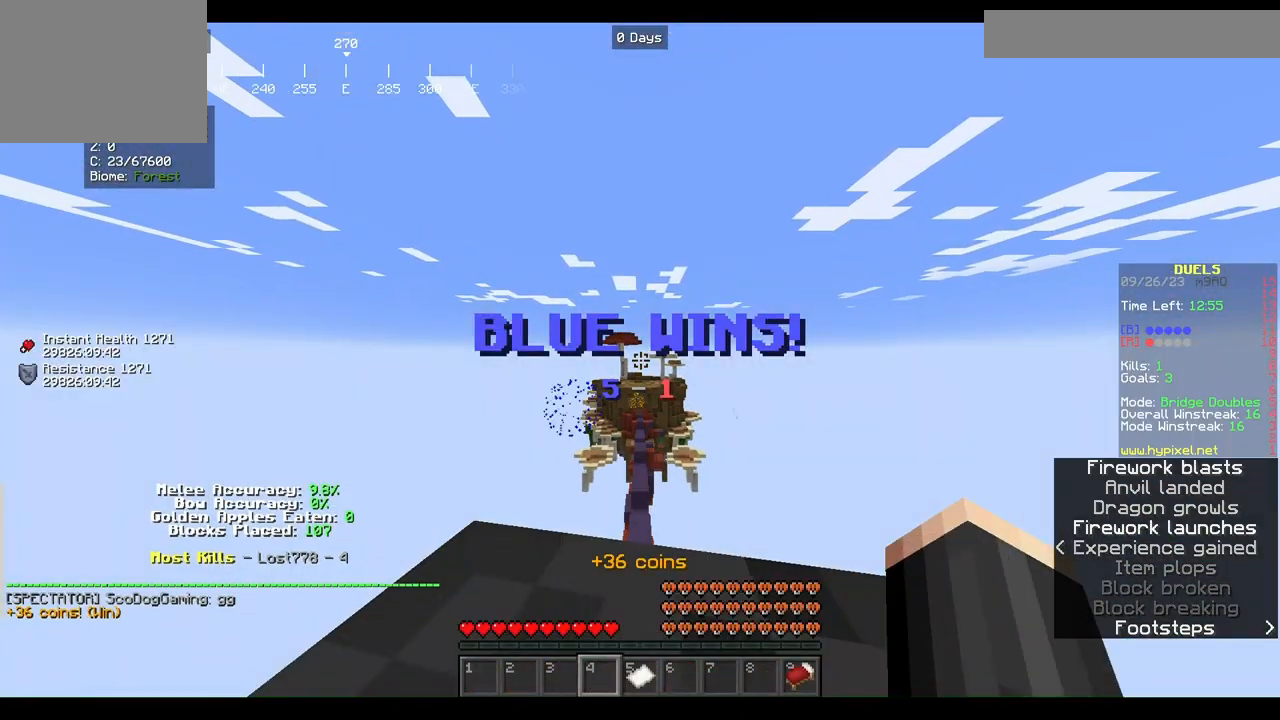
{"keys": [], "mouse": [], "events": []}
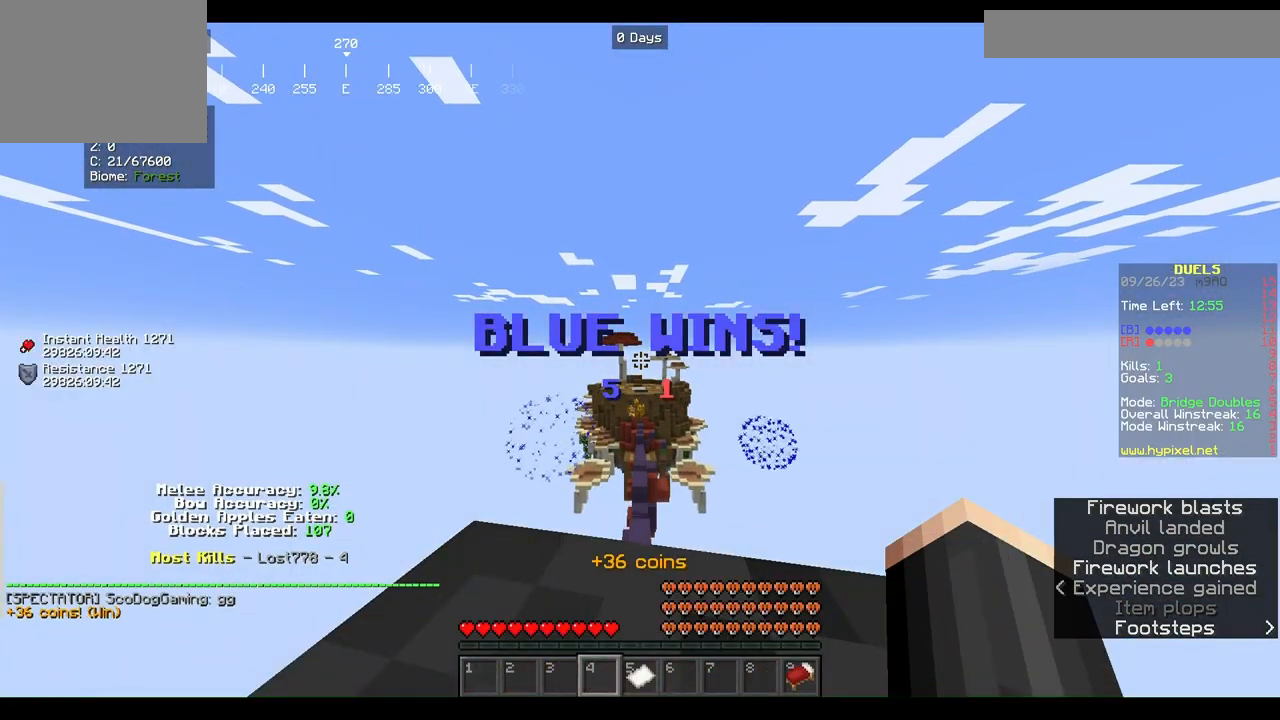
{"keys": [], "mouse": [], "events": []}
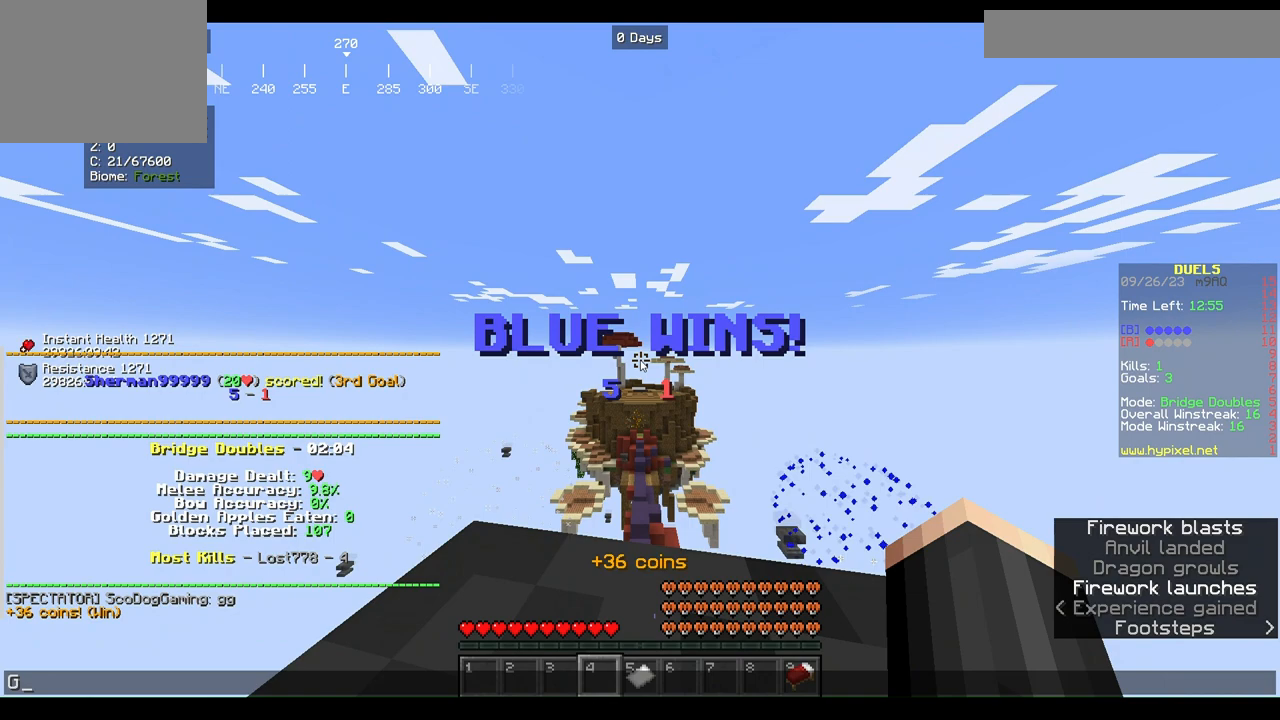
{"keys": [], "mouse": [], "events": []}
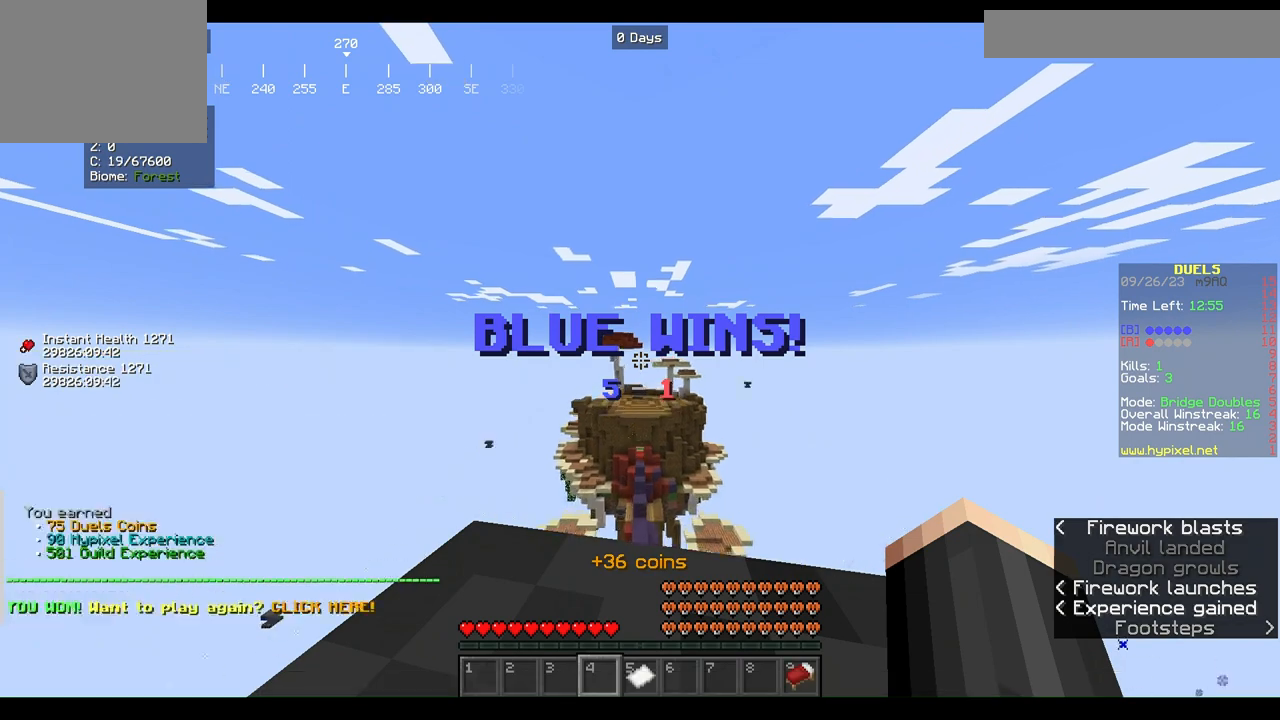
{"keys": [], "mouse": [], "events": []}
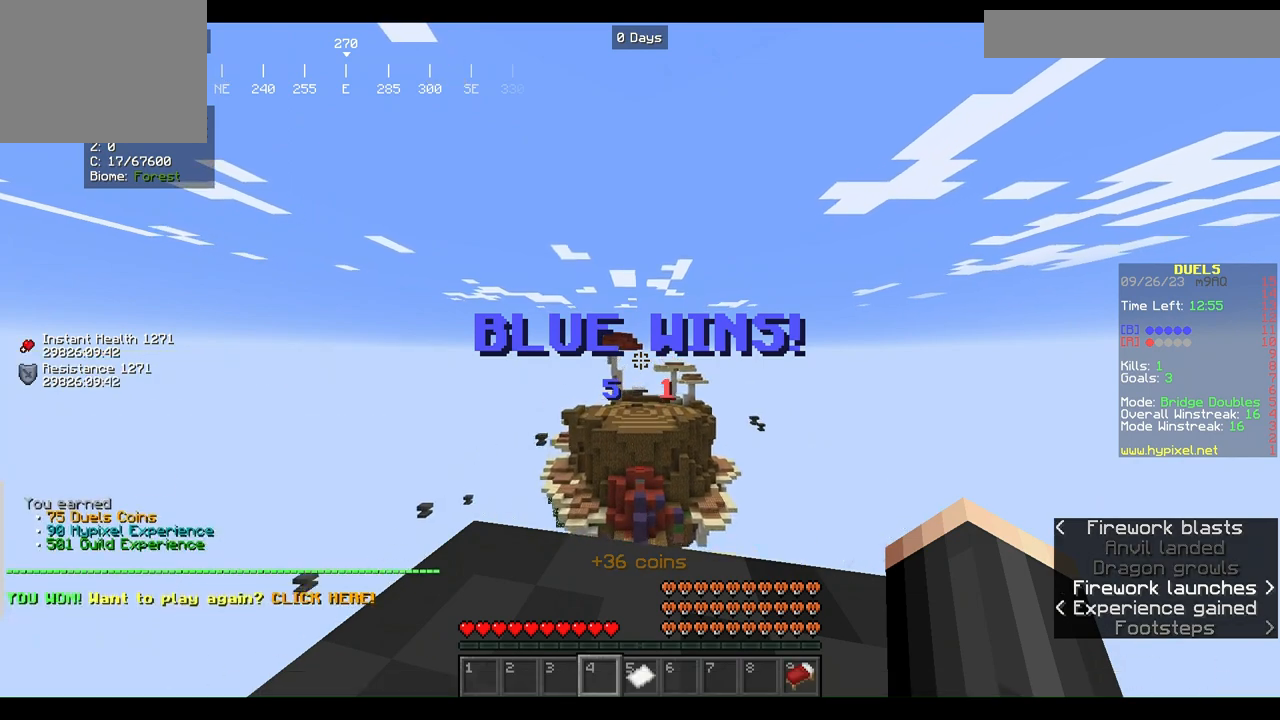
{"keys": [], "mouse": [], "events": []}
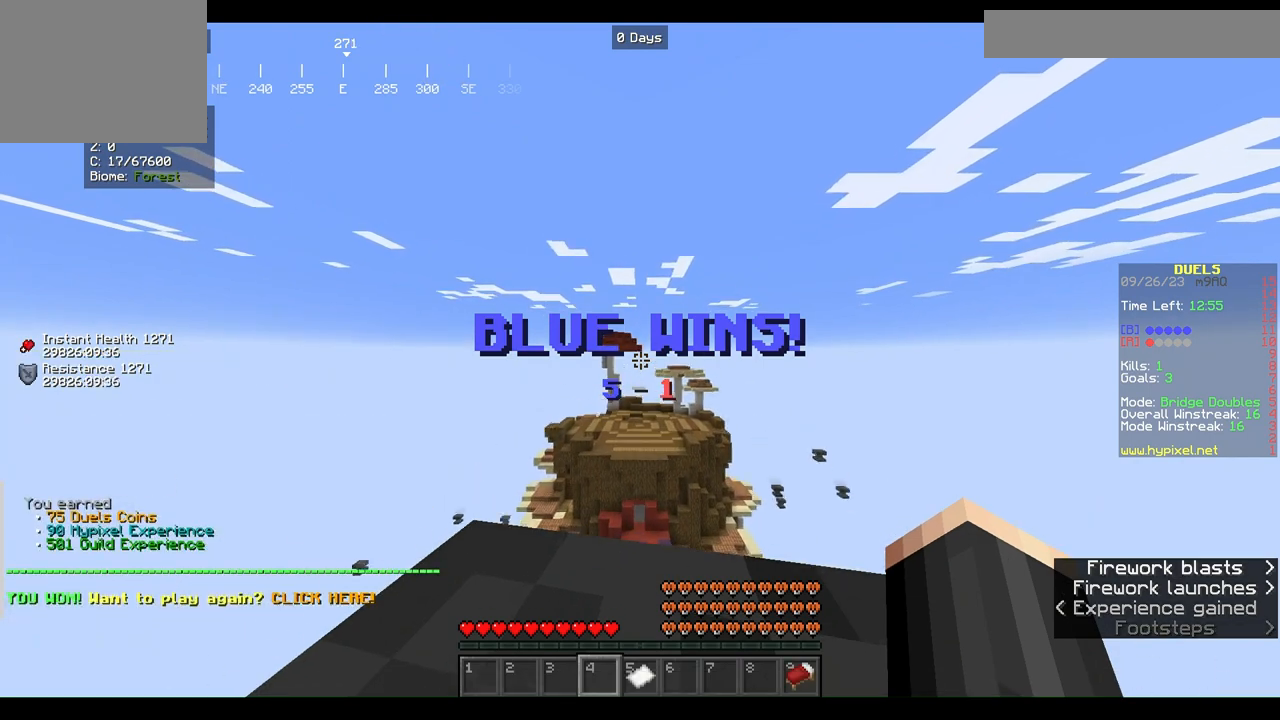
{"keys": [], "mouse": [], "events": []}
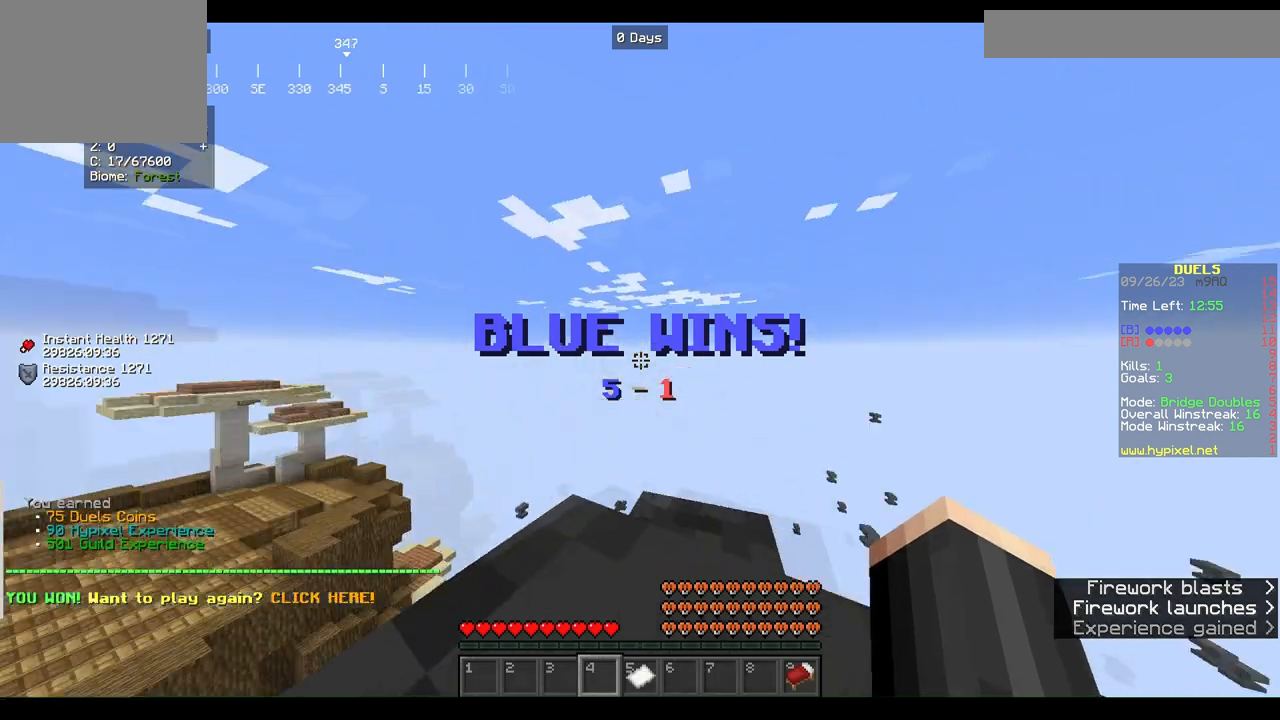
{"keys": [], "mouse": [], "events": []}
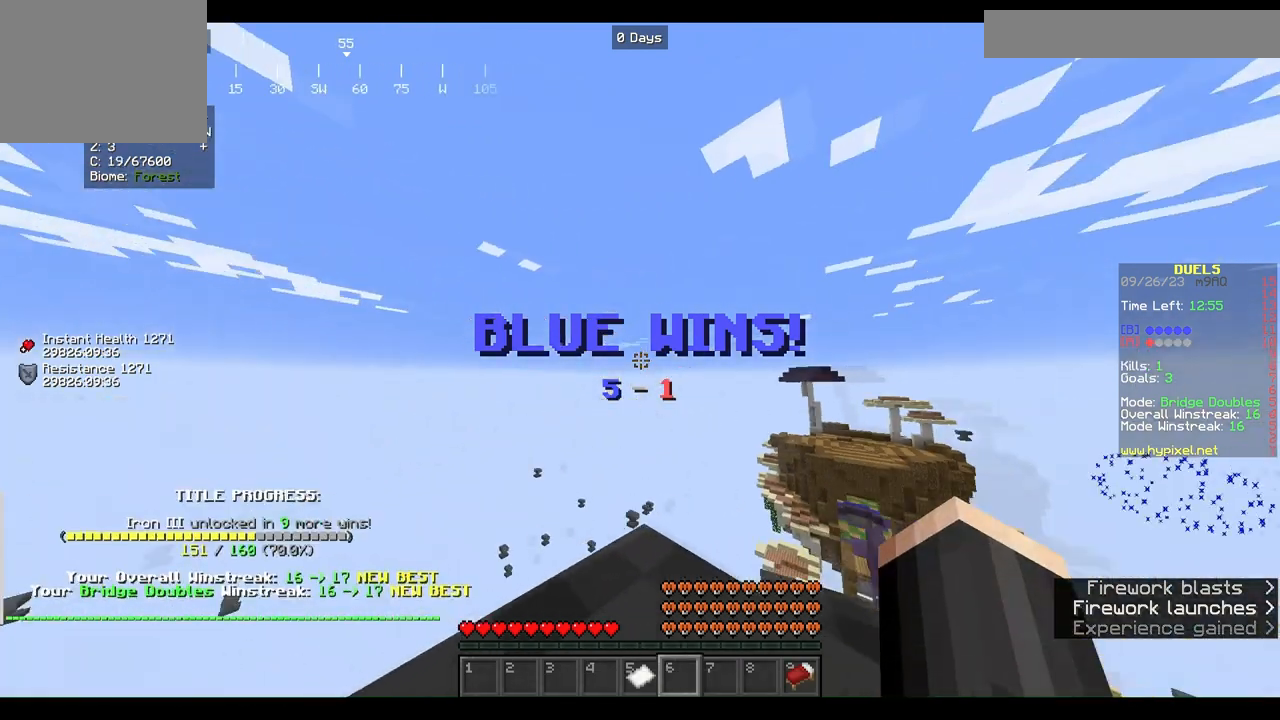
{"keys": [], "mouse": [], "events": []}
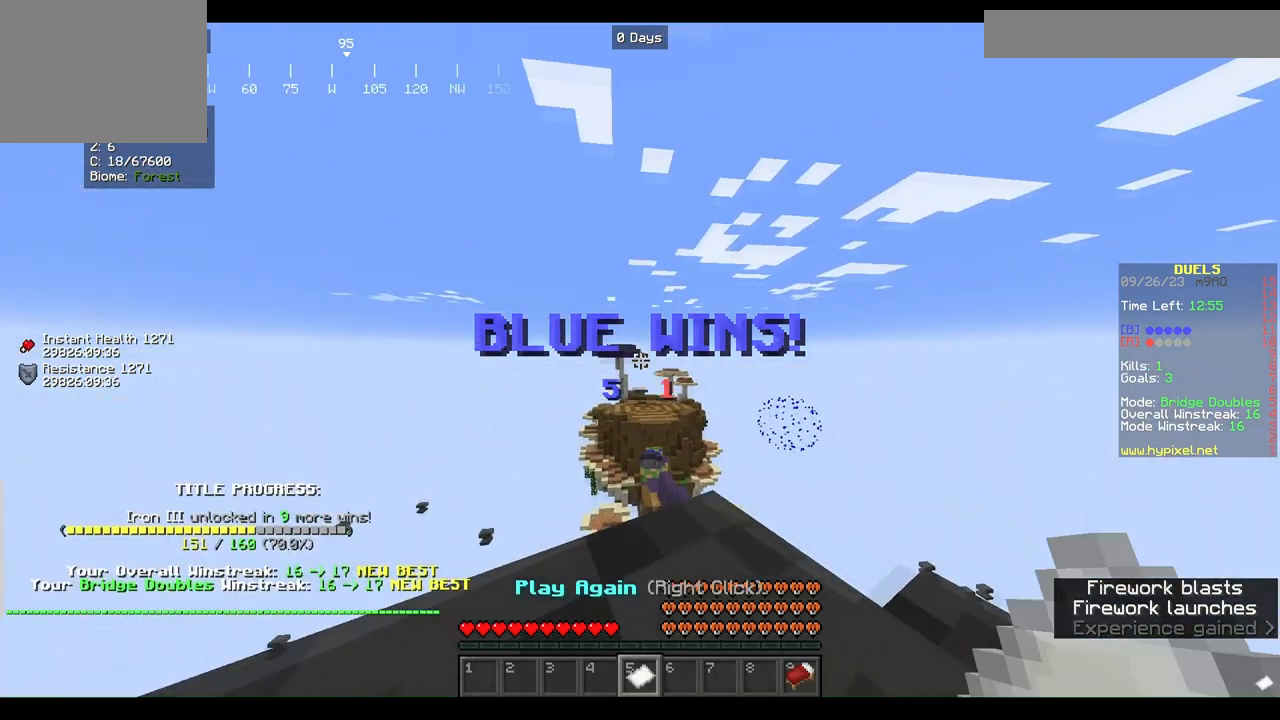
{"keys": [], "mouse": [], "events": []}
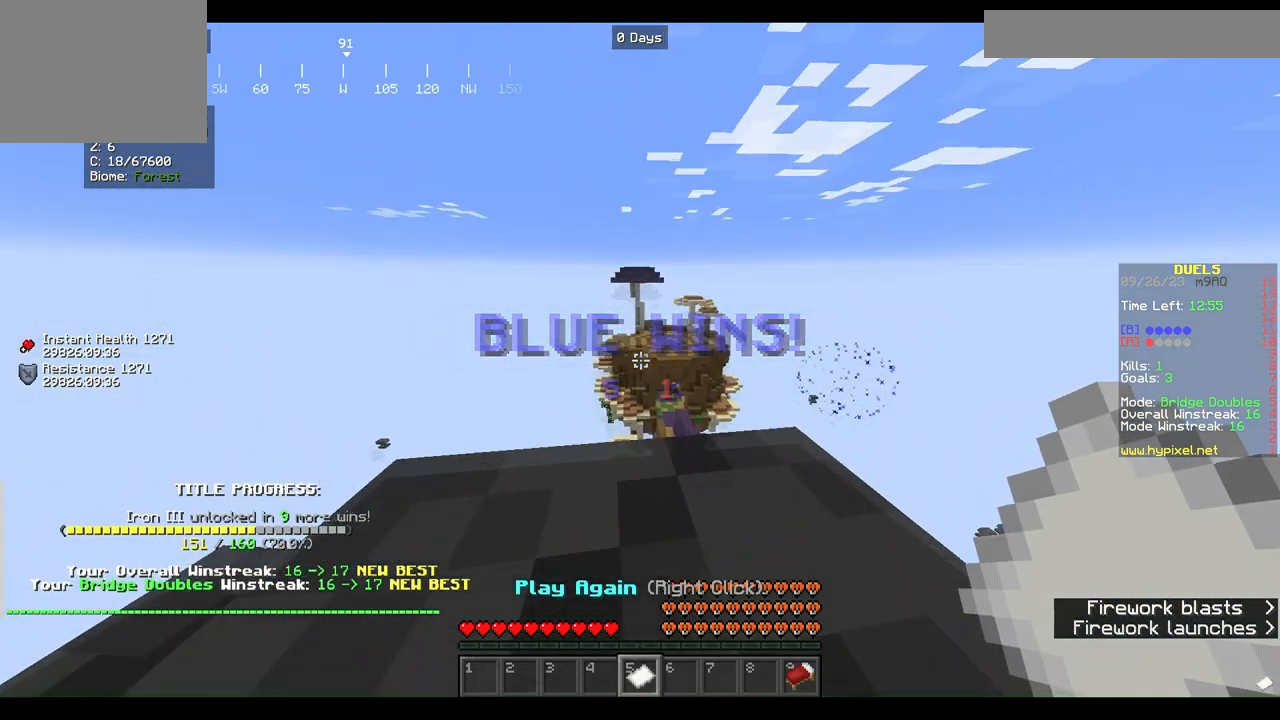
{"keys": [], "mouse": [], "events": [[133, "mouse_right", "down"], [300, "mouse_right", "up"]]}
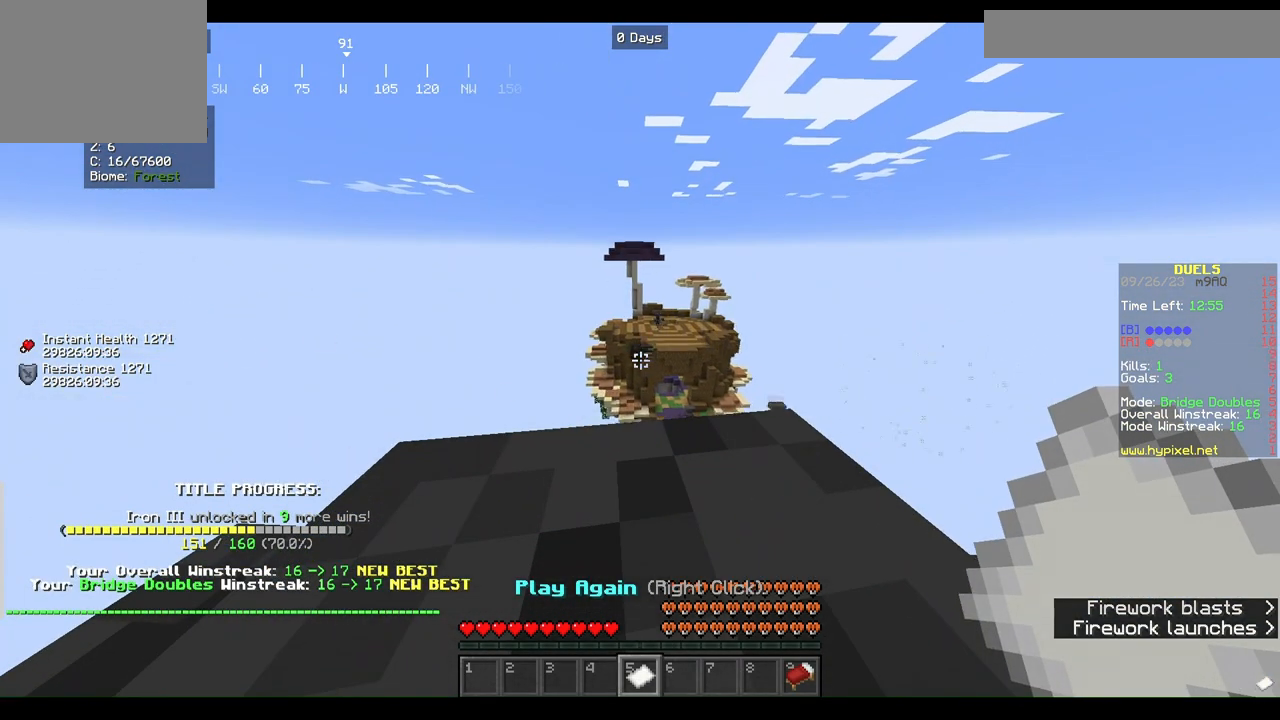
{"keys": [], "mouse": [], "events": []}
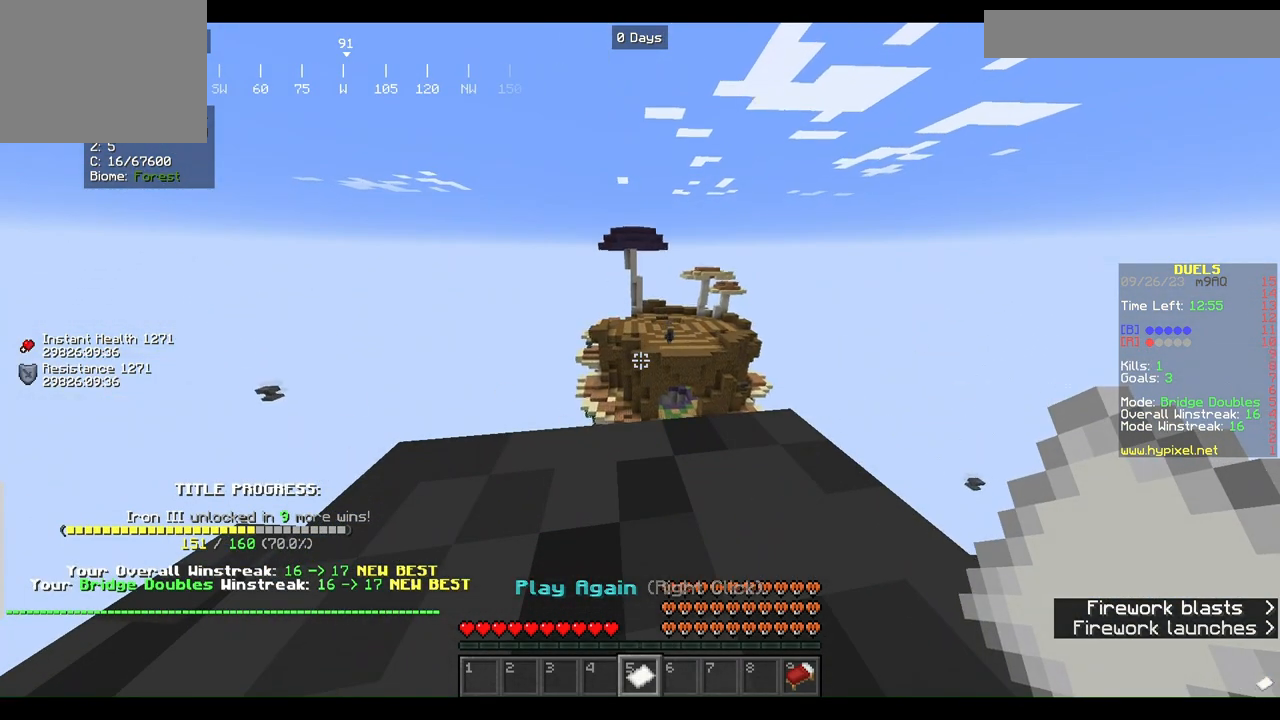
{"keys": [], "mouse": [], "events": []}
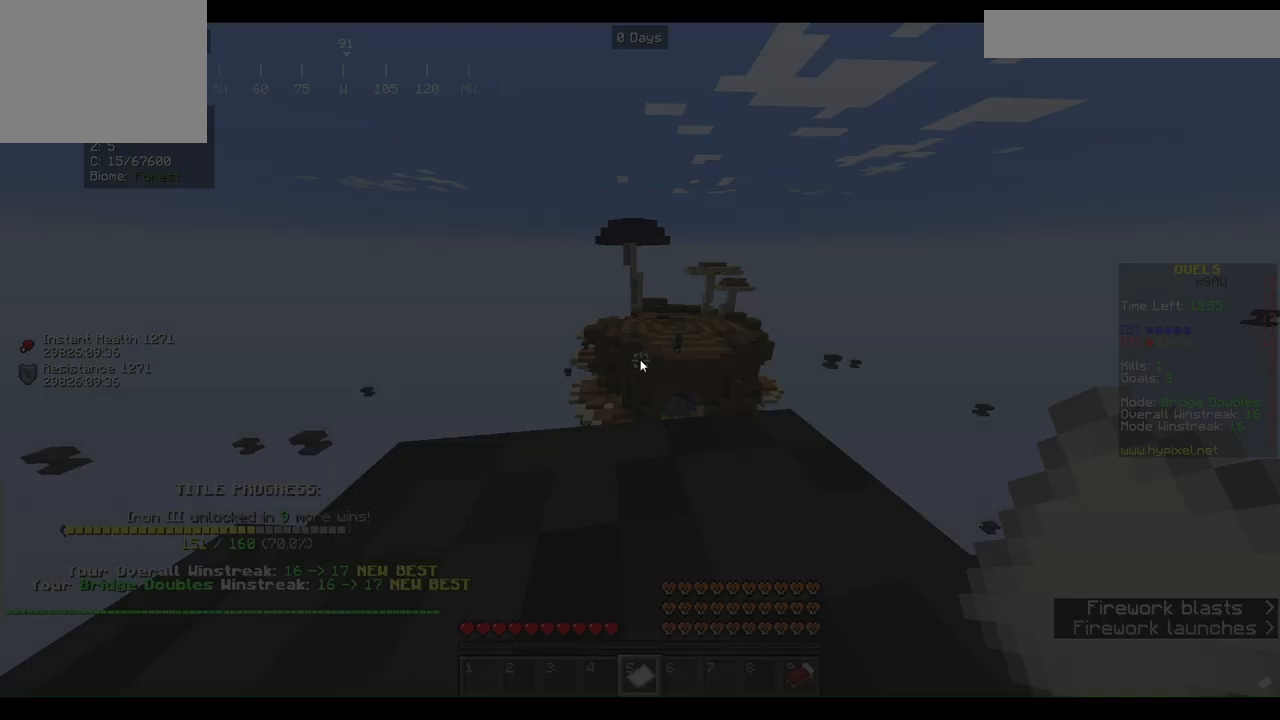
{"keys": [], "mouse": [], "events": []}